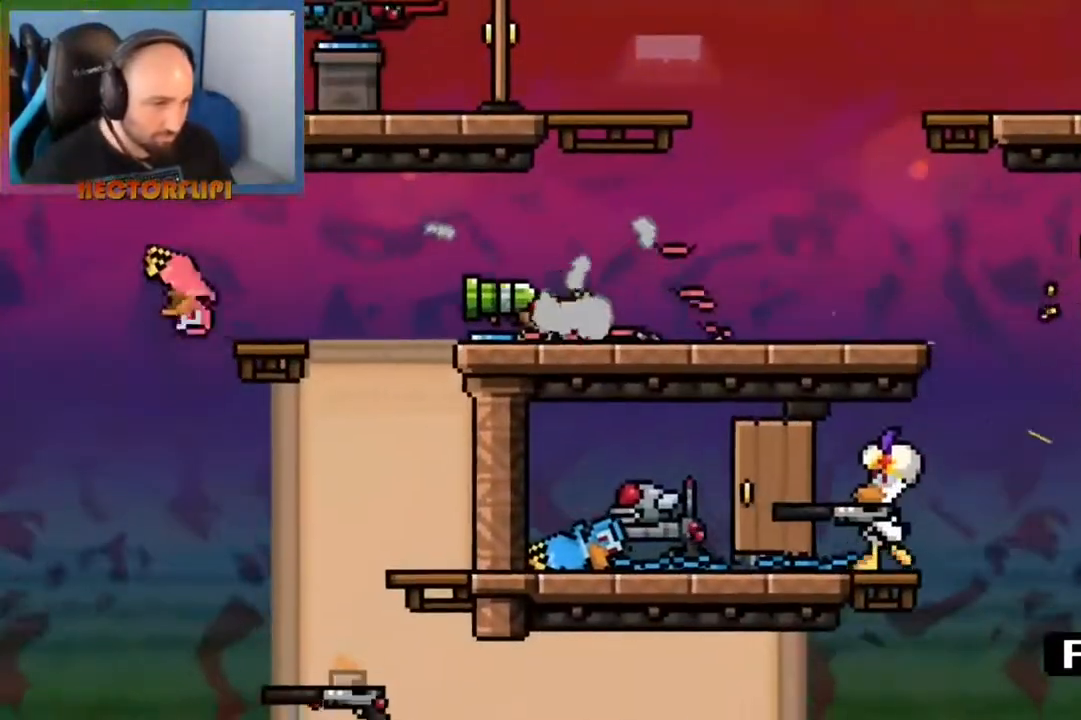
Gameplay with a controller (Xbox layout); each line is a JSON object with the inputs held at the frame after it. "events" lists button and stick changes between this image and that frame as [ms after this image, input, new state], when the widget could be followed in between. Not read: L3 R3.
{"buttons": ["A"], "left_stick": "left", "right_stick": "center", "events": [[167, "left_stick", "right"], [333, "A", "down"], [400, "left_stick", "left"]]}
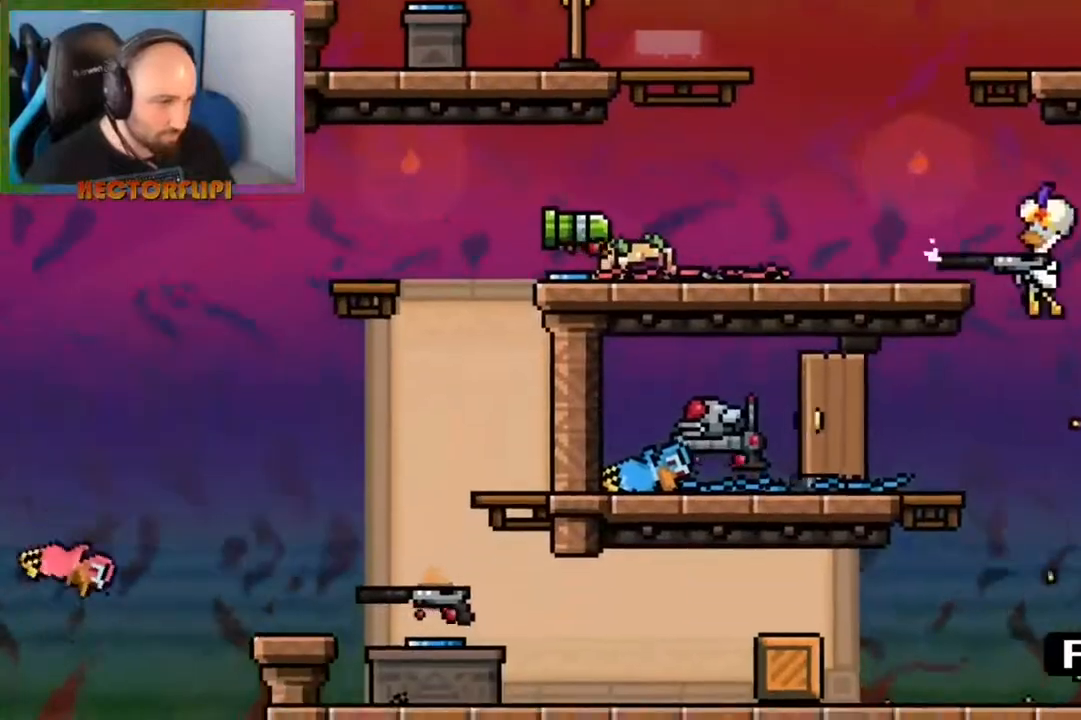
{"buttons": ["Y"], "left_stick": "down", "right_stick": "center", "events": [[50, "A", "up"], [133, "Y", "down"], [217, "Y", "up"], [333, "left_stick", "down-left"], [450, "Y", "down"], [450, "left_stick", "down"]]}
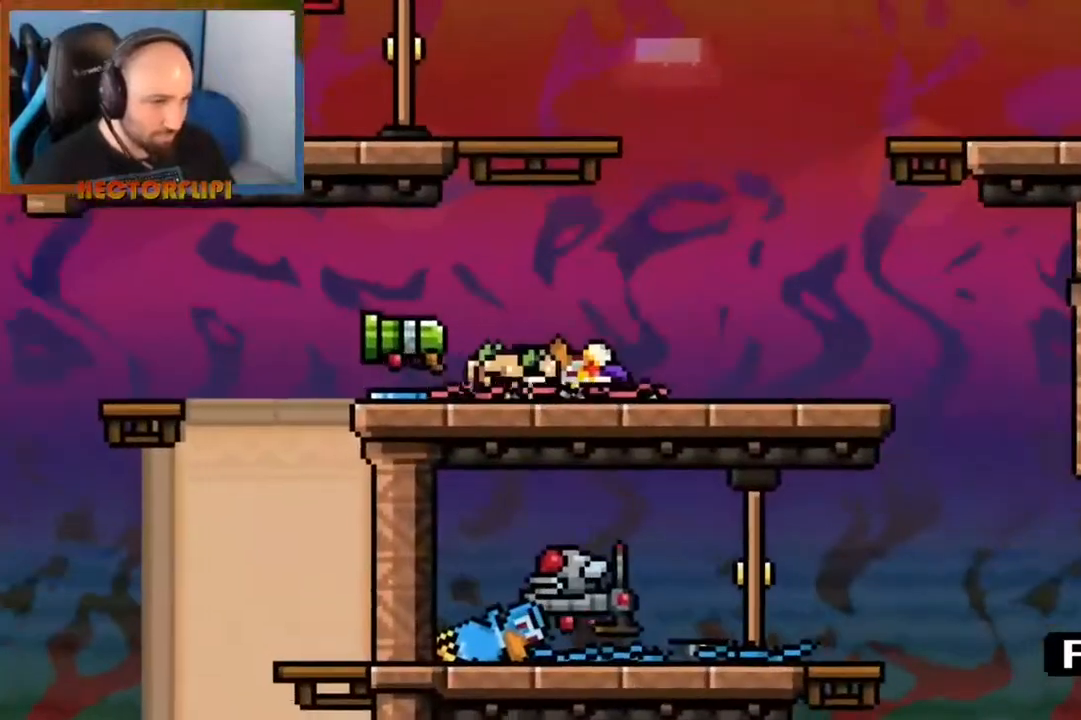
{"buttons": ["X"], "left_stick": "right", "right_stick": "center", "events": [[33, "X", "down"], [50, "Y", "up"], [83, "X", "up"], [383, "left_stick", "center"], [450, "Y", "down"], [467, "X", "down"], [483, "Y", "up"], [483, "left_stick", "right"]]}
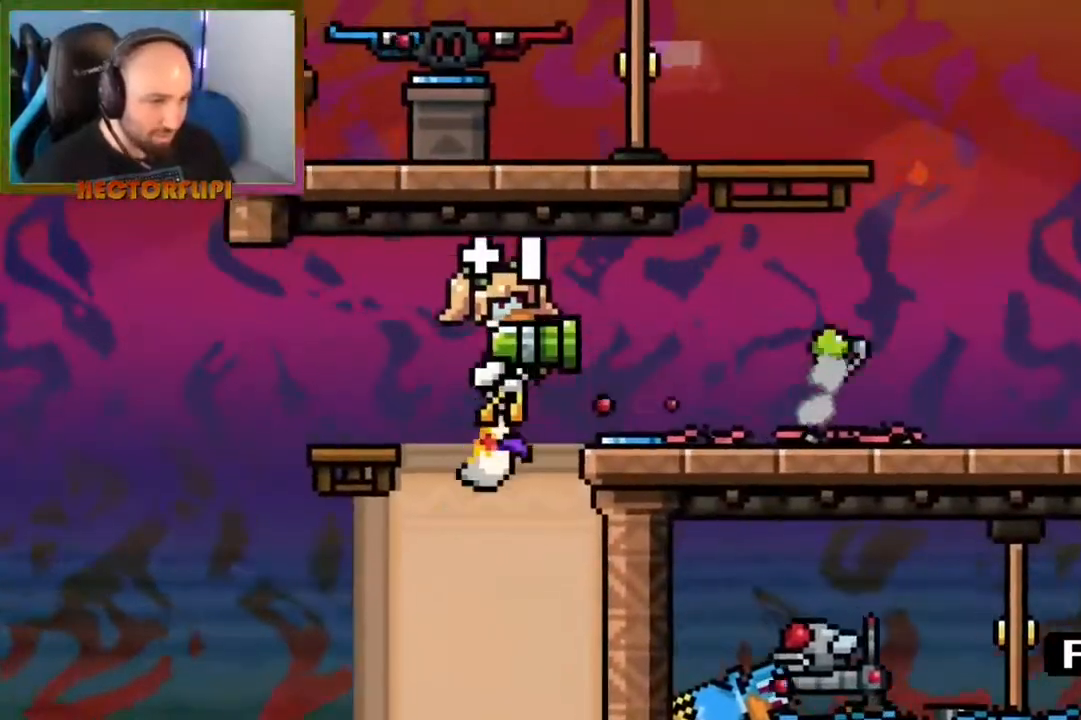
{"buttons": [], "left_stick": "center", "right_stick": "center", "events": [[17, "right_stick", "down"], [33, "X", "up"], [83, "left_stick", "center"], [83, "right_stick", "center"], [367, "X", "down"], [400, "right_stick", "down"], [433, "X", "up"], [483, "right_stick", "center"]]}
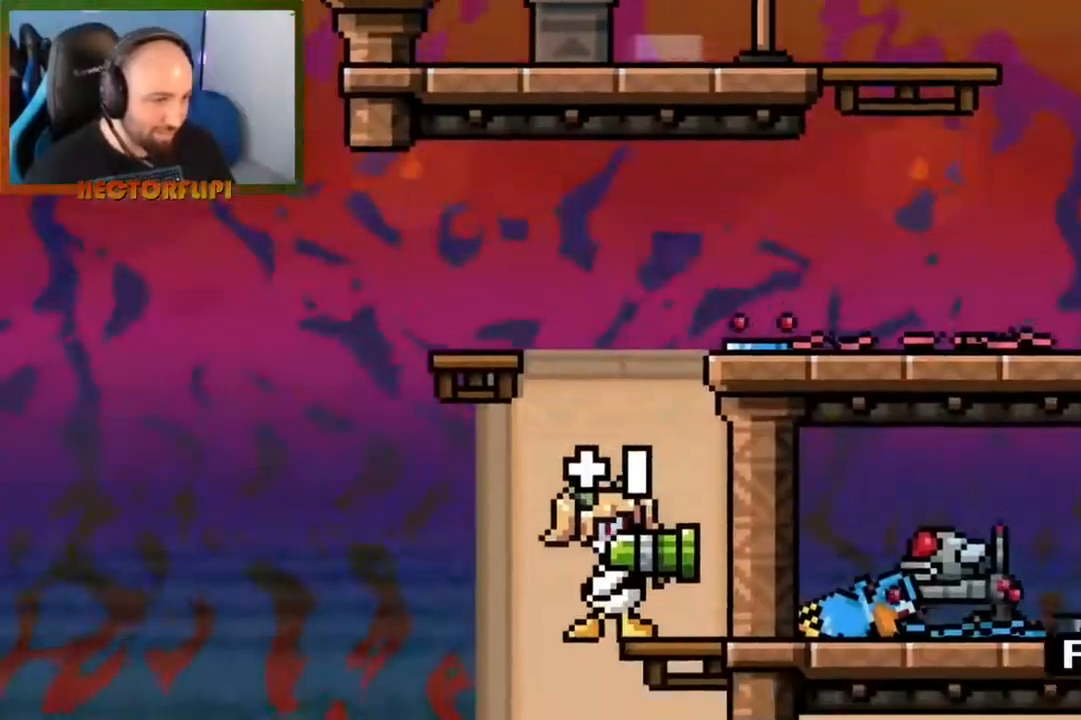
{"buttons": ["X"], "left_stick": "center", "right_stick": "center", "events": [[183, "X", "down"], [300, "left_stick", "left"], [333, "X", "up"], [400, "X", "down"], [433, "left_stick", "center"]]}
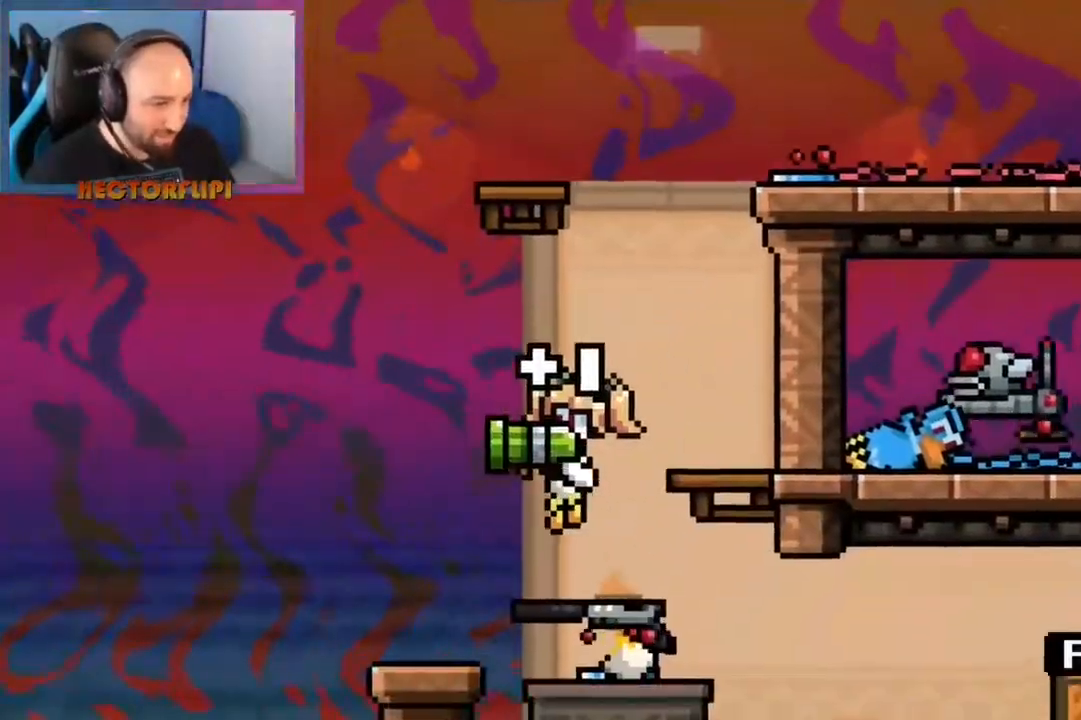
{"buttons": ["X"], "left_stick": "center", "right_stick": "center", "events": [[17, "X", "up"], [100, "X", "down"], [217, "X", "up"], [300, "X", "down"], [400, "X", "up"], [467, "X", "down"]]}
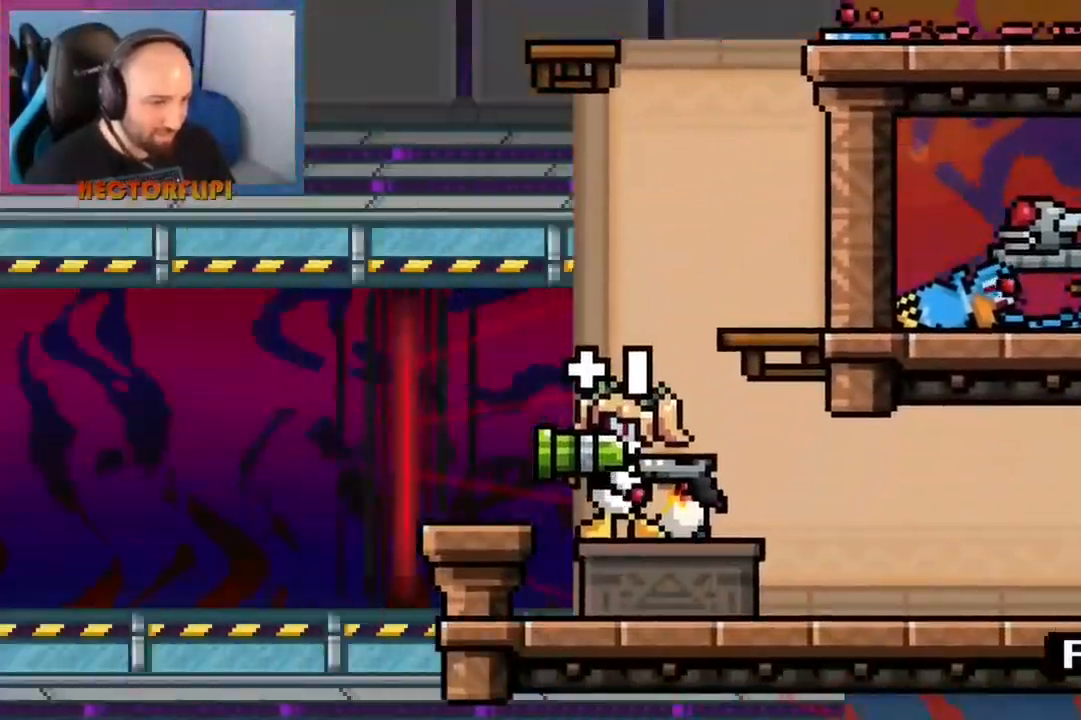
{"buttons": ["L1"], "left_stick": "center", "right_stick": "center", "events": [[67, "X", "up"], [500, "L1", "down"]]}
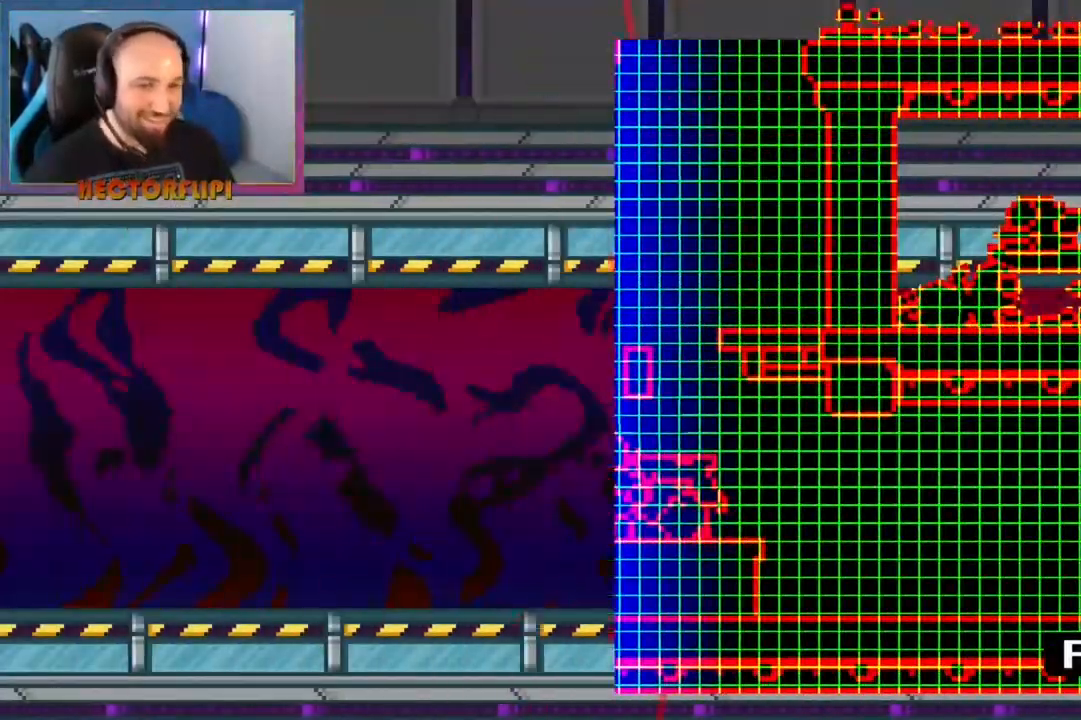
{"buttons": ["L1"], "left_stick": "center", "right_stick": "center", "events": []}
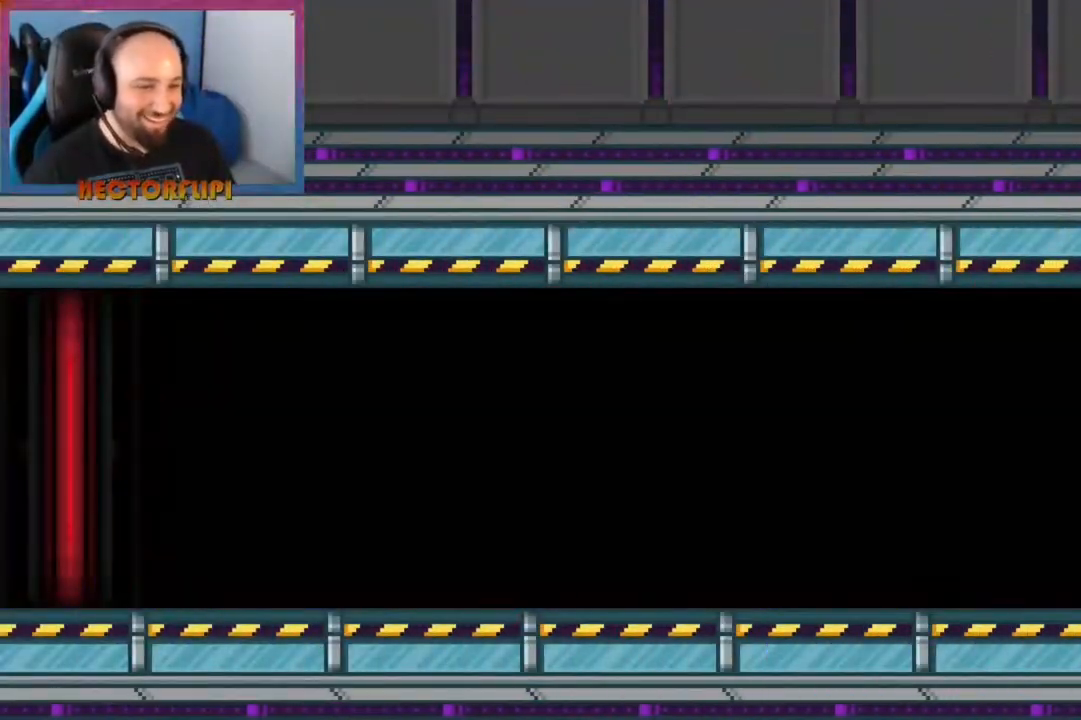
{"buttons": ["L1"], "left_stick": "center", "right_stick": "center", "events": []}
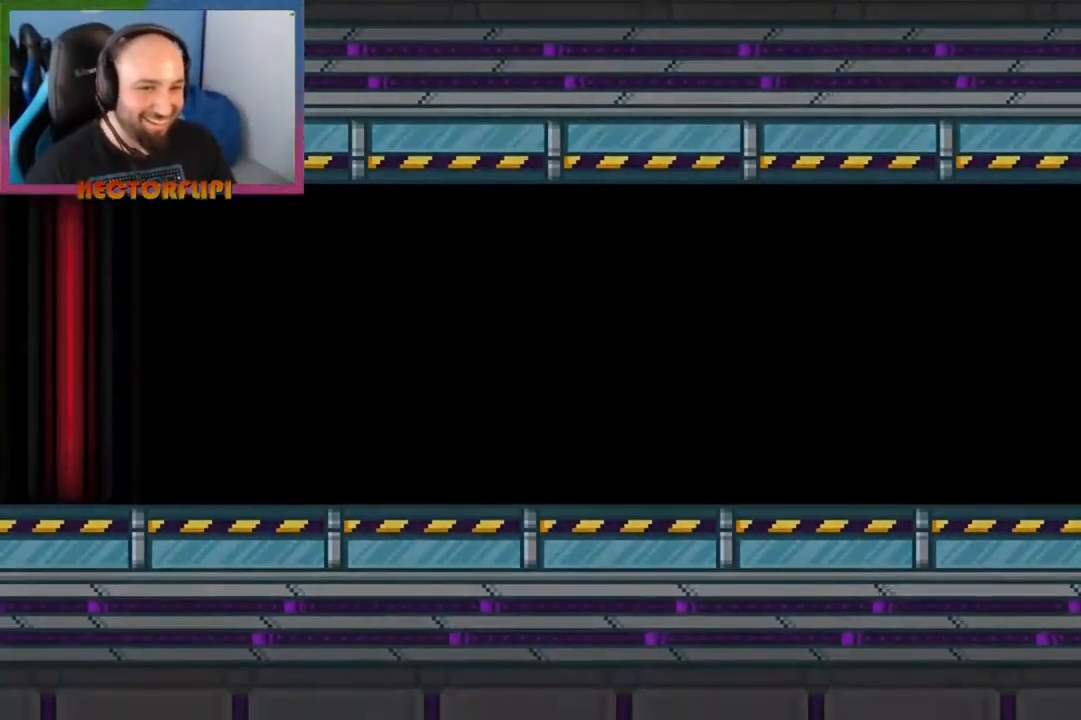
{"buttons": ["L1"], "left_stick": "center", "right_stick": "center", "events": [[350, "Y", "down"], [367, "X", "down"], [367, "Y", "up"], [400, "X", "up"], [400, "right_stick", "down"], [467, "right_stick", "center"]]}
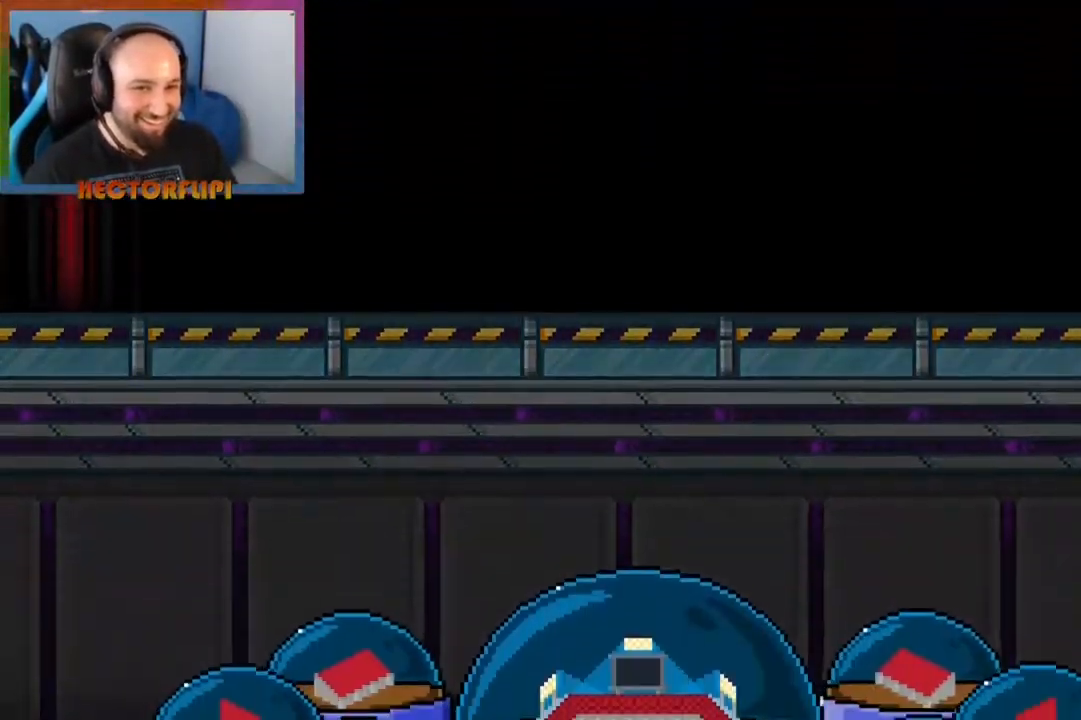
{"buttons": ["L1"], "left_stick": "center", "right_stick": "center", "events": []}
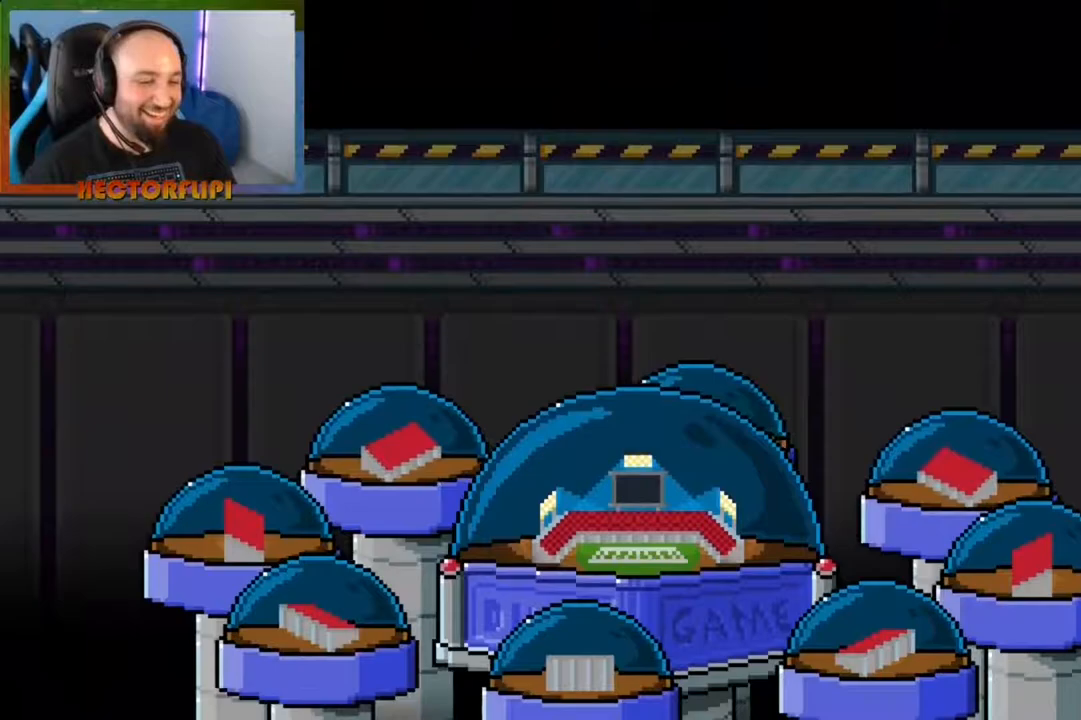
{"buttons": [], "left_stick": "center", "right_stick": "center", "events": [[117, "L1", "up"]]}
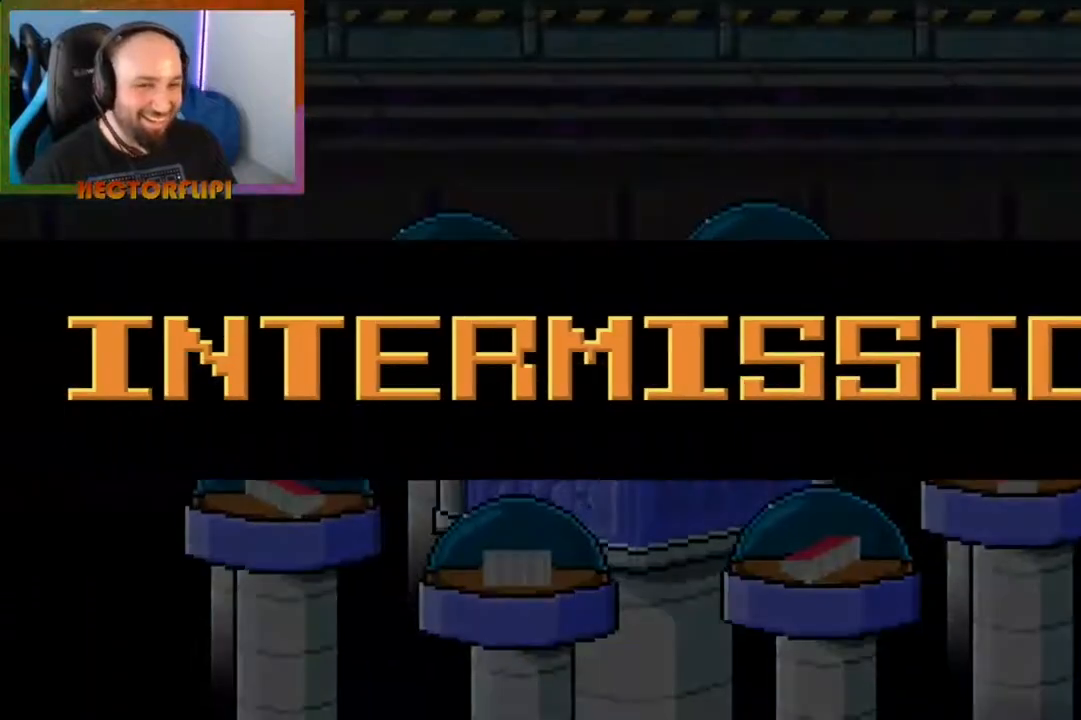
{"buttons": [], "left_stick": "center", "right_stick": "center", "events": []}
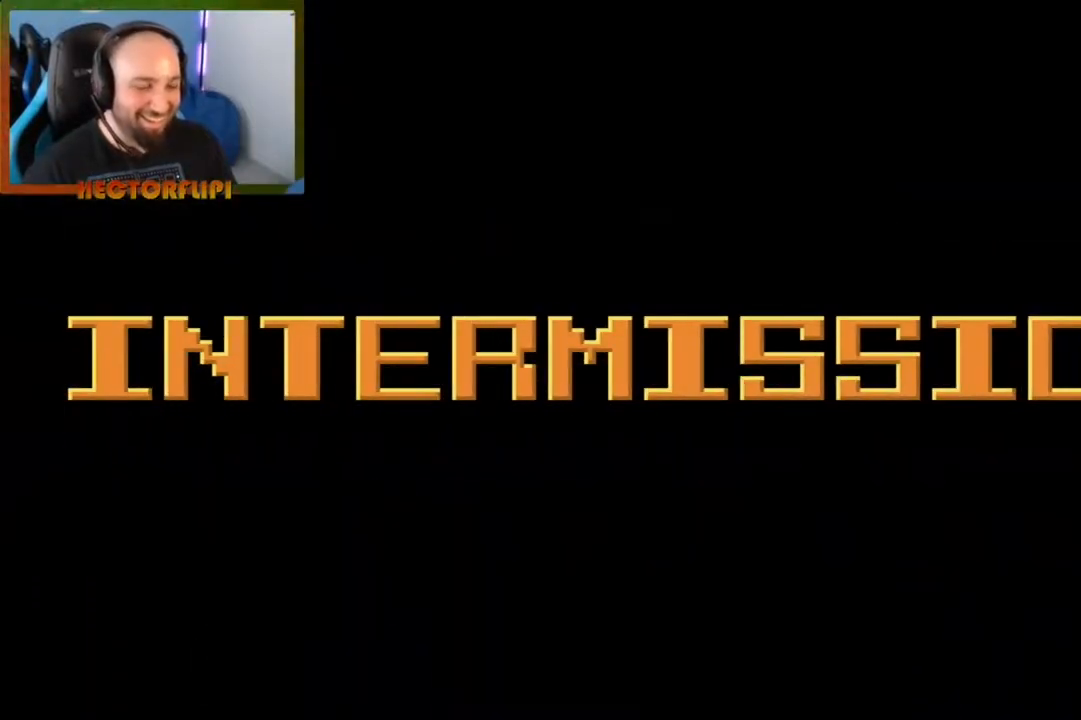
{"buttons": ["L1"], "left_stick": "center", "right_stick": "center", "events": [[33, "L1", "down"]]}
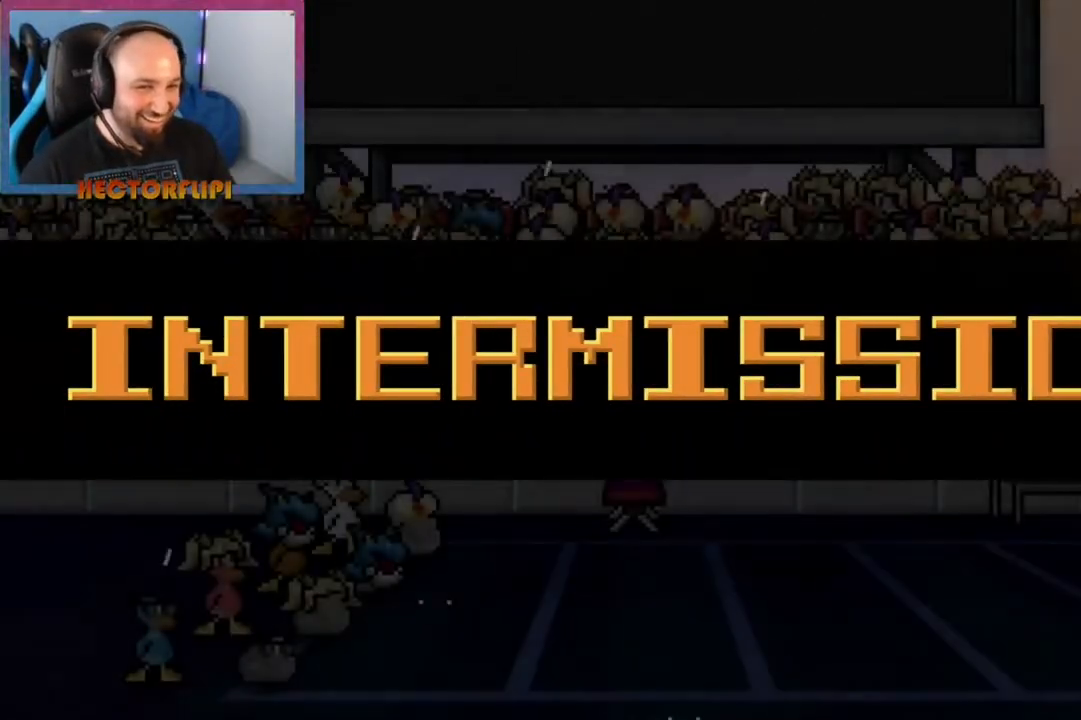
{"buttons": ["L1"], "left_stick": "center", "right_stick": "center", "events": []}
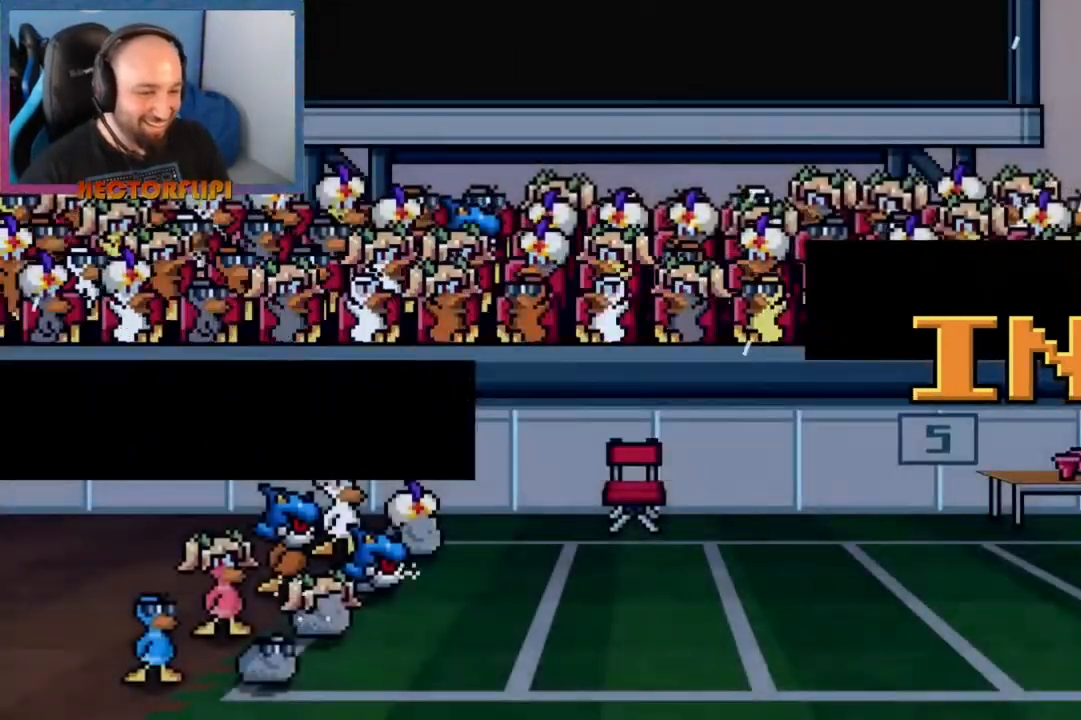
{"buttons": ["L1"], "left_stick": "center", "right_stick": "center", "events": []}
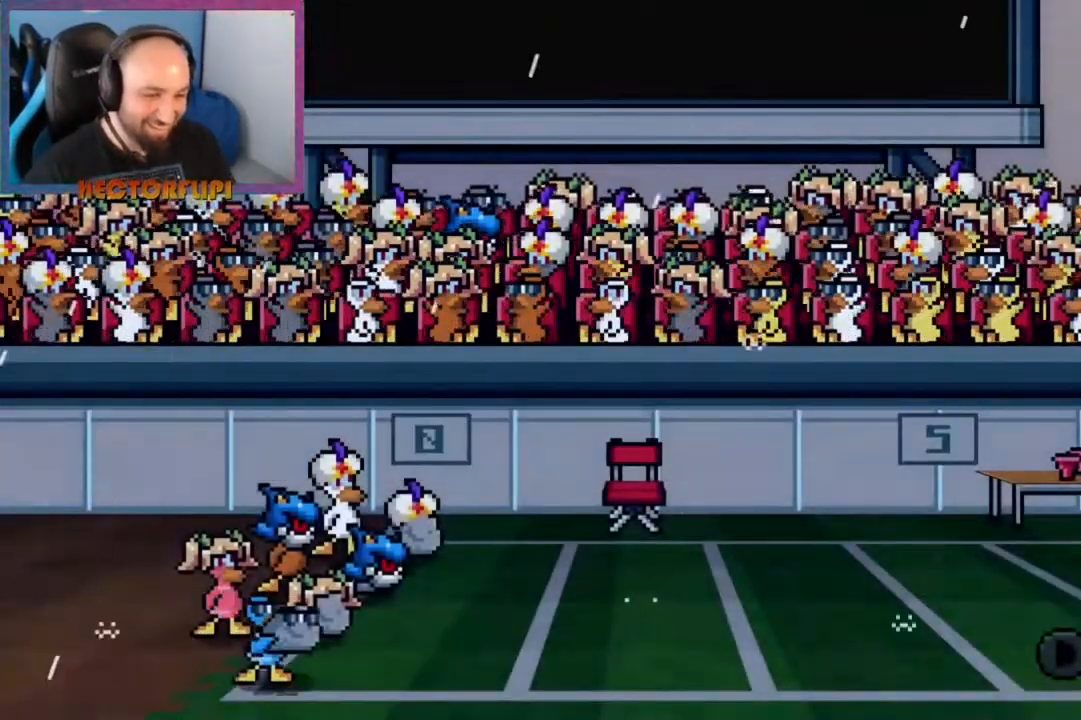
{"buttons": ["L1"], "left_stick": "center", "right_stick": "center", "events": [[67, "B", "down"], [183, "B", "up"]]}
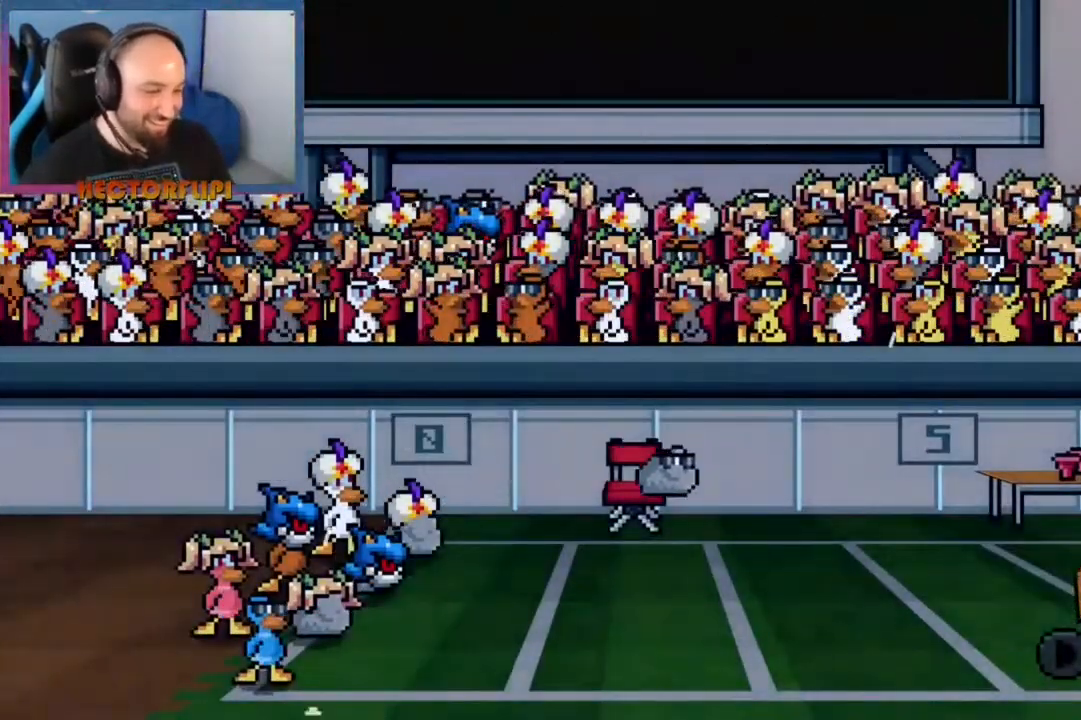
{"buttons": [], "left_stick": "center", "right_stick": "center", "events": [[200, "L1", "up"]]}
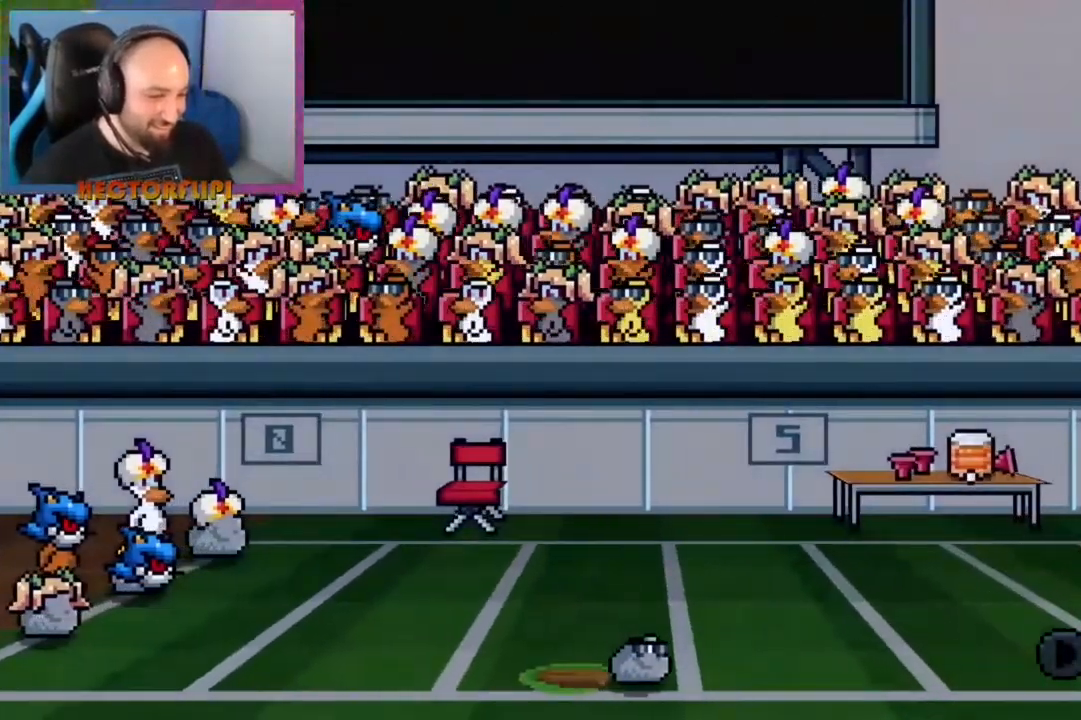
{"buttons": [], "left_stick": "center", "right_stick": "center", "events": [[50, "START", "down"], [150, "START", "up"]]}
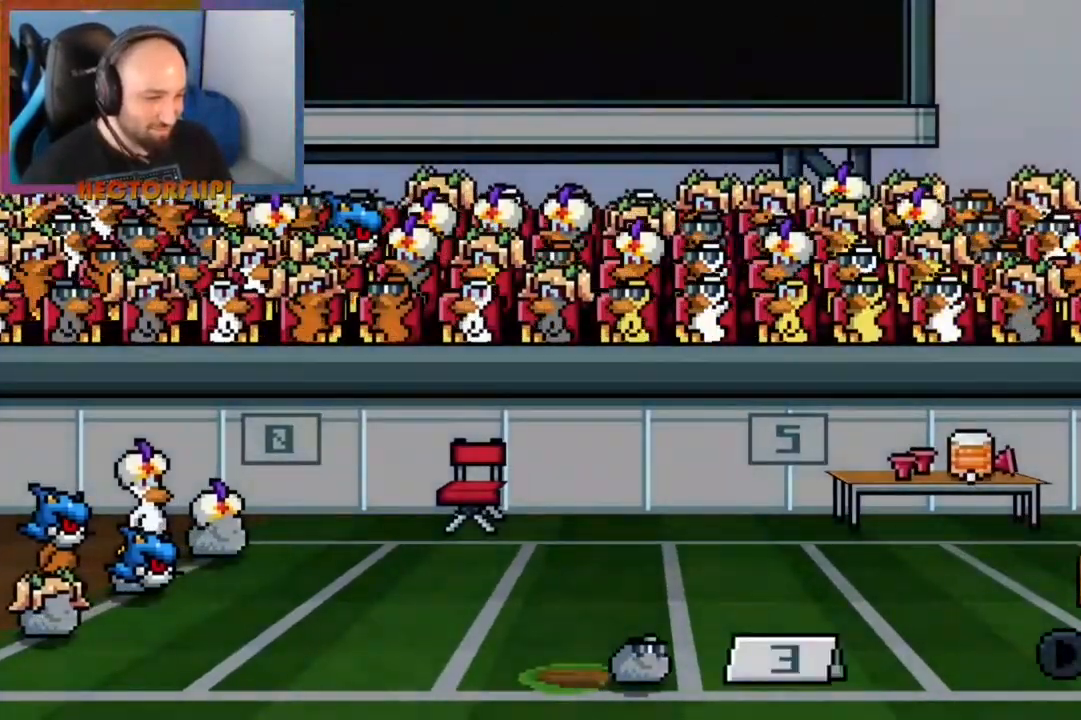
{"buttons": [], "left_stick": "center", "right_stick": "center", "events": [[250, "START", "down"], [350, "START", "up"]]}
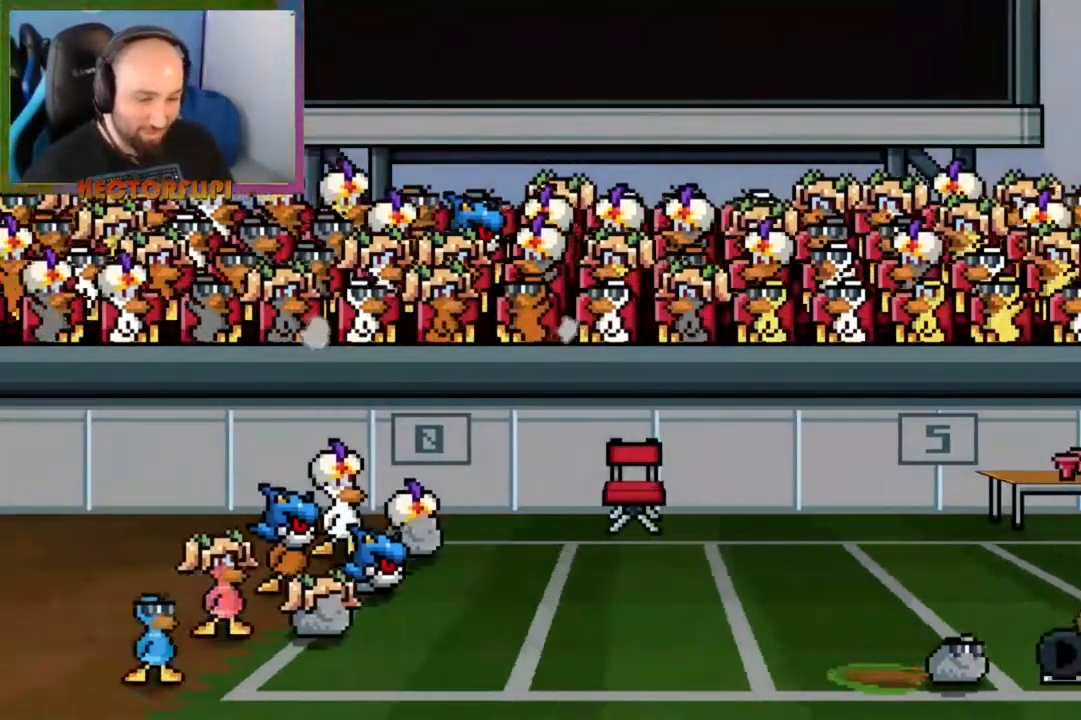
{"buttons": [], "left_stick": "center", "right_stick": "center", "events": []}
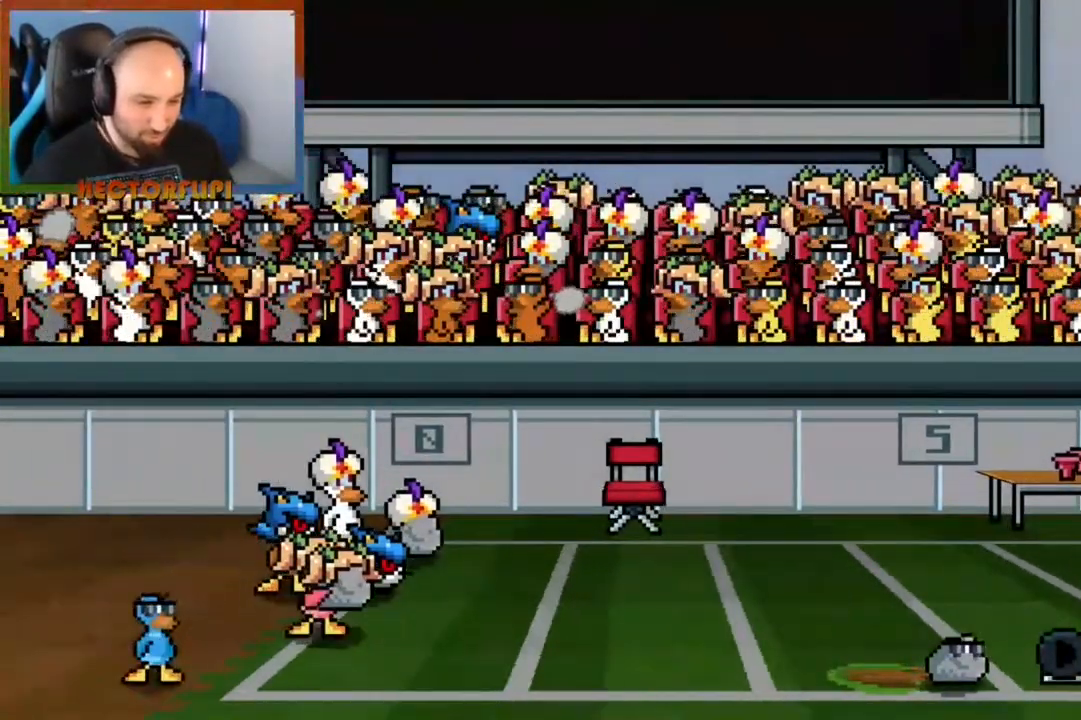
{"buttons": [], "left_stick": "center", "right_stick": "center", "events": []}
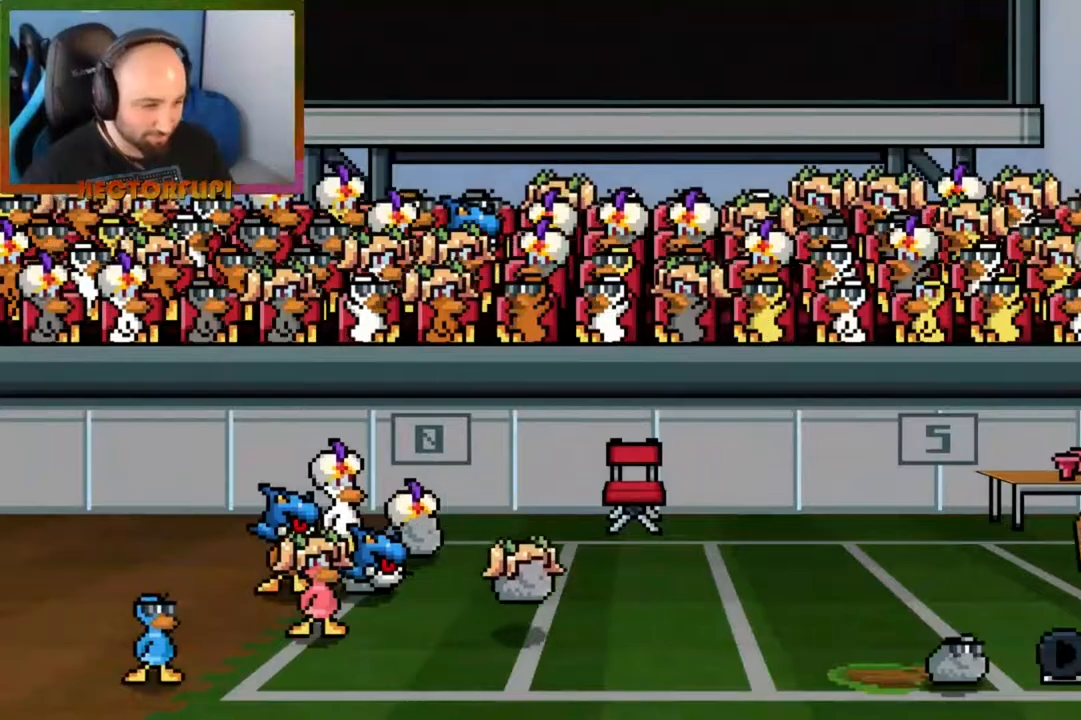
{"buttons": [], "left_stick": "center", "right_stick": "center", "events": []}
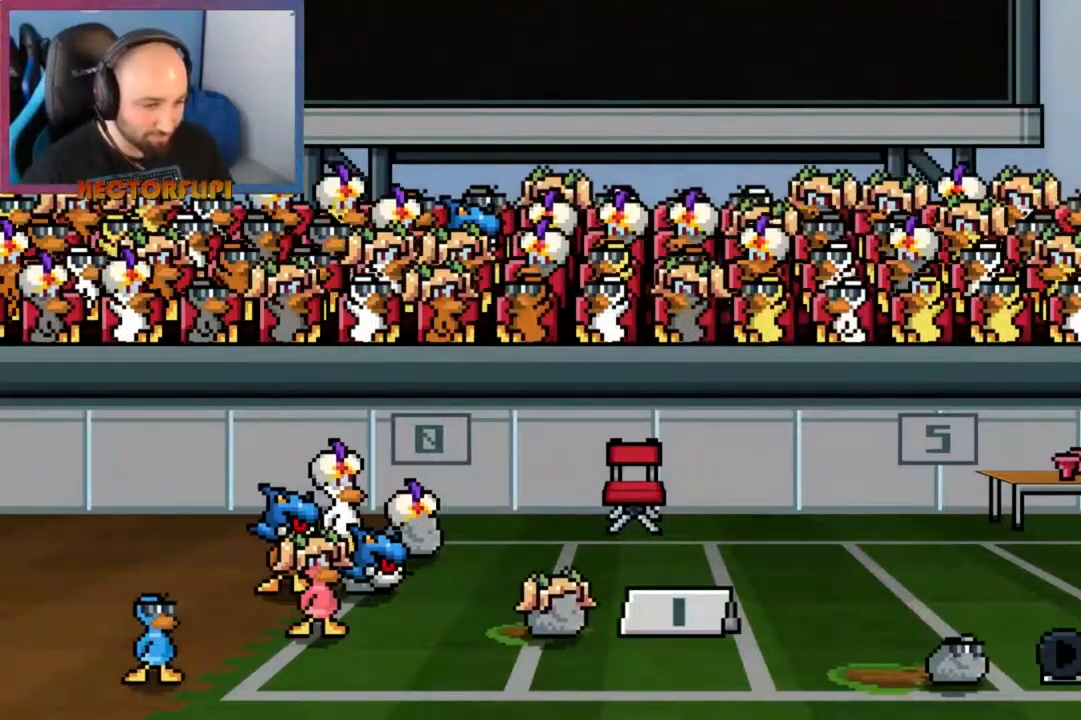
{"buttons": [], "left_stick": "center", "right_stick": "center", "events": []}
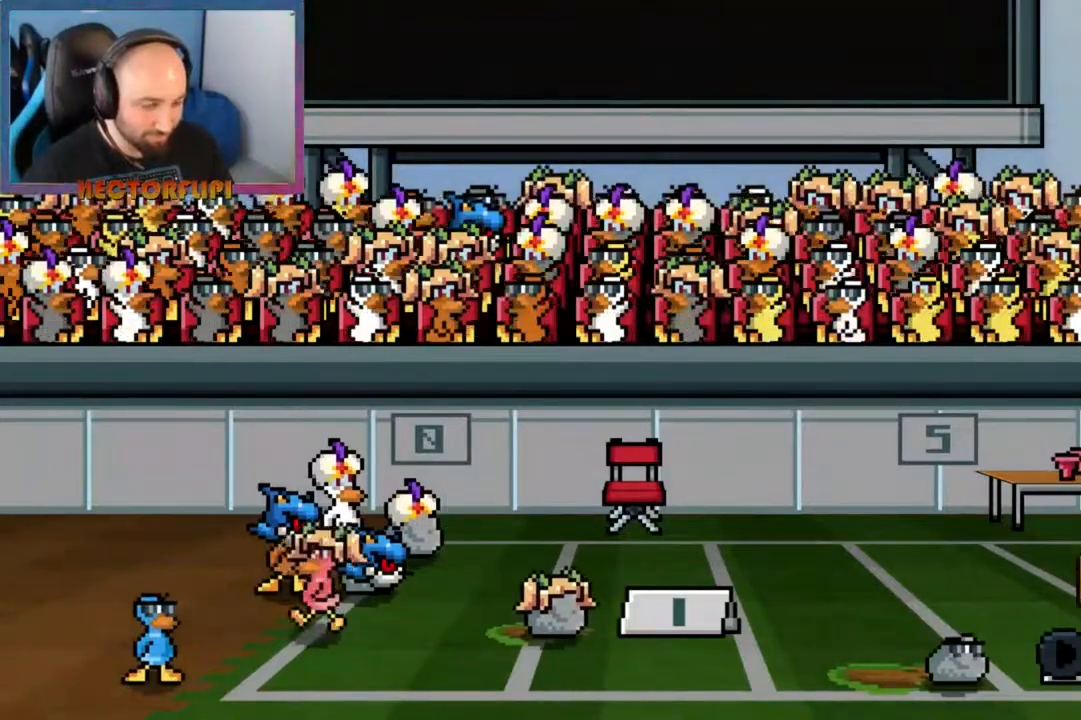
{"buttons": [], "left_stick": "center", "right_stick": "center", "events": []}